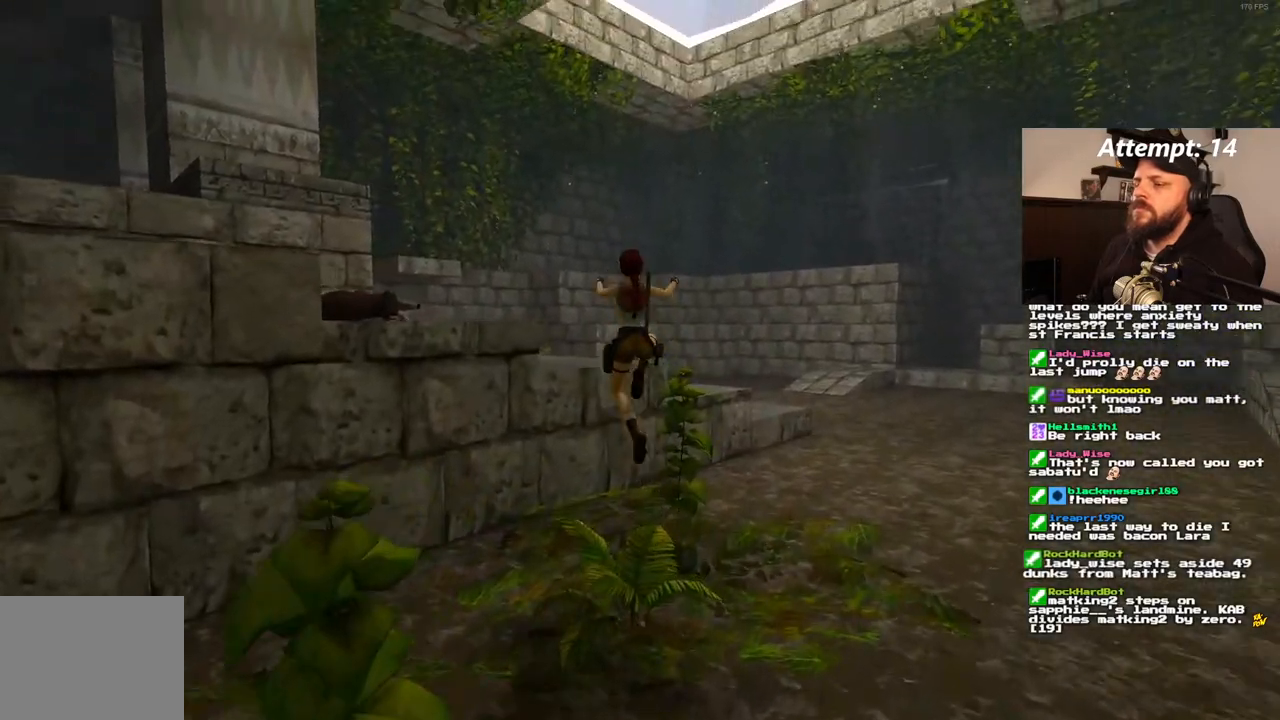
Gameplay with a controller (PlayStation layout); each line is a JSON object with the inputs held at the frame after it. "events" lists button and stick changes between this image and that frame as [ms after this image, input, new state], when the widget could be followed in between. Not read: CROSS L3 R3.
{"buttons": ["DPAD_UP", "DPAD_LEFT"], "left_stick": "center", "right_stick": "center", "events": [[267, "DPAD_LEFT", "up"], [300, "SQUARE", "up"], [467, "DPAD_LEFT", "down"]]}
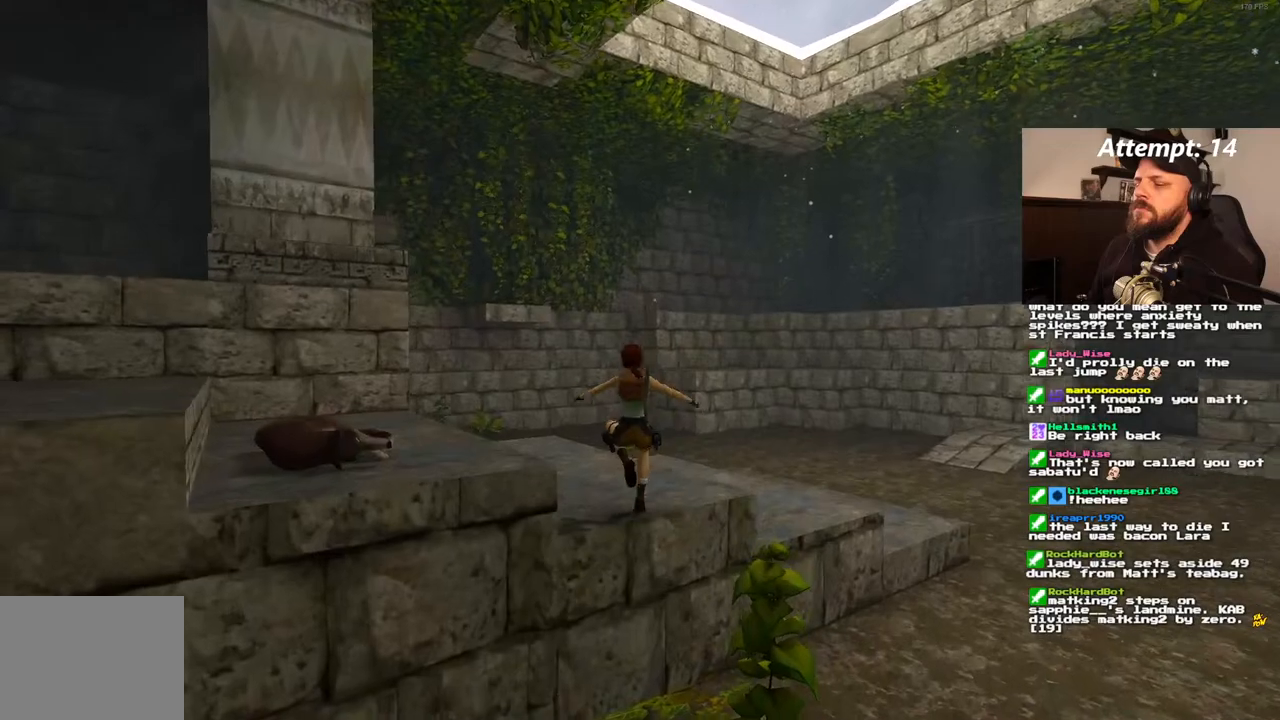
{"buttons": ["DPAD_UP", "DPAD_LEFT"], "left_stick": "center", "right_stick": "center", "events": []}
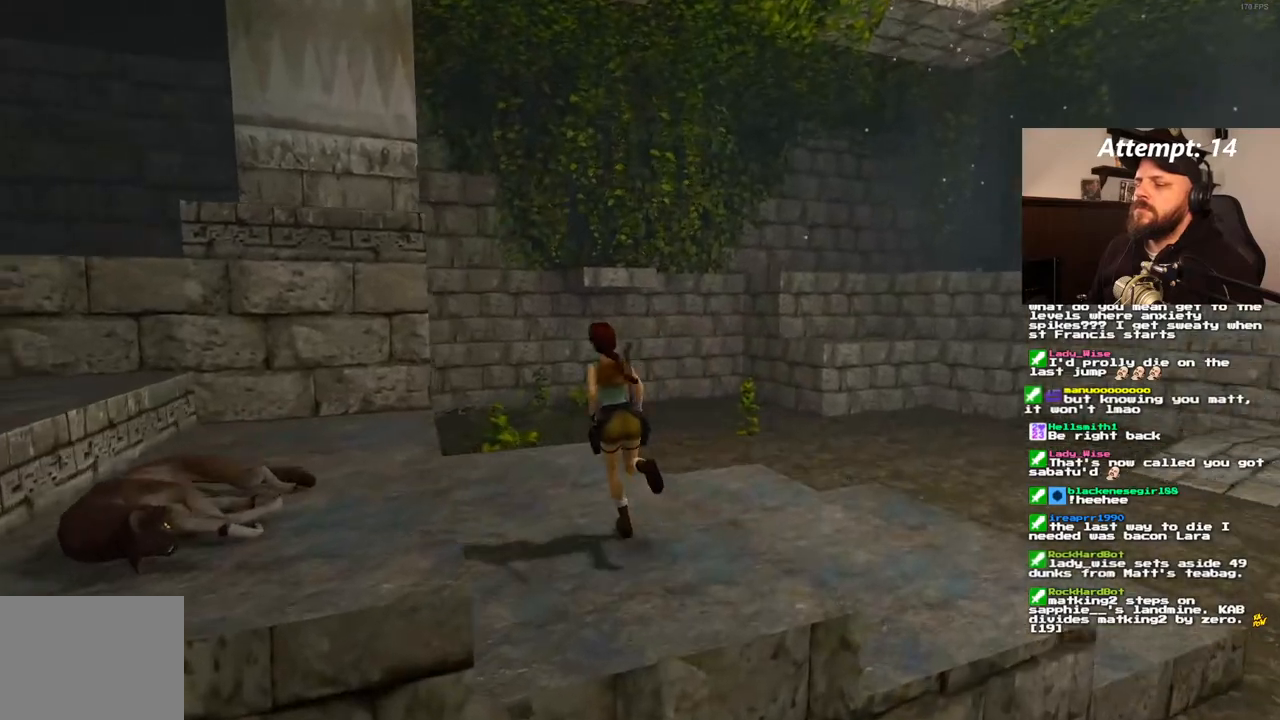
{"buttons": ["DPAD_UP", "DPAD_LEFT"], "left_stick": "center", "right_stick": "center", "events": []}
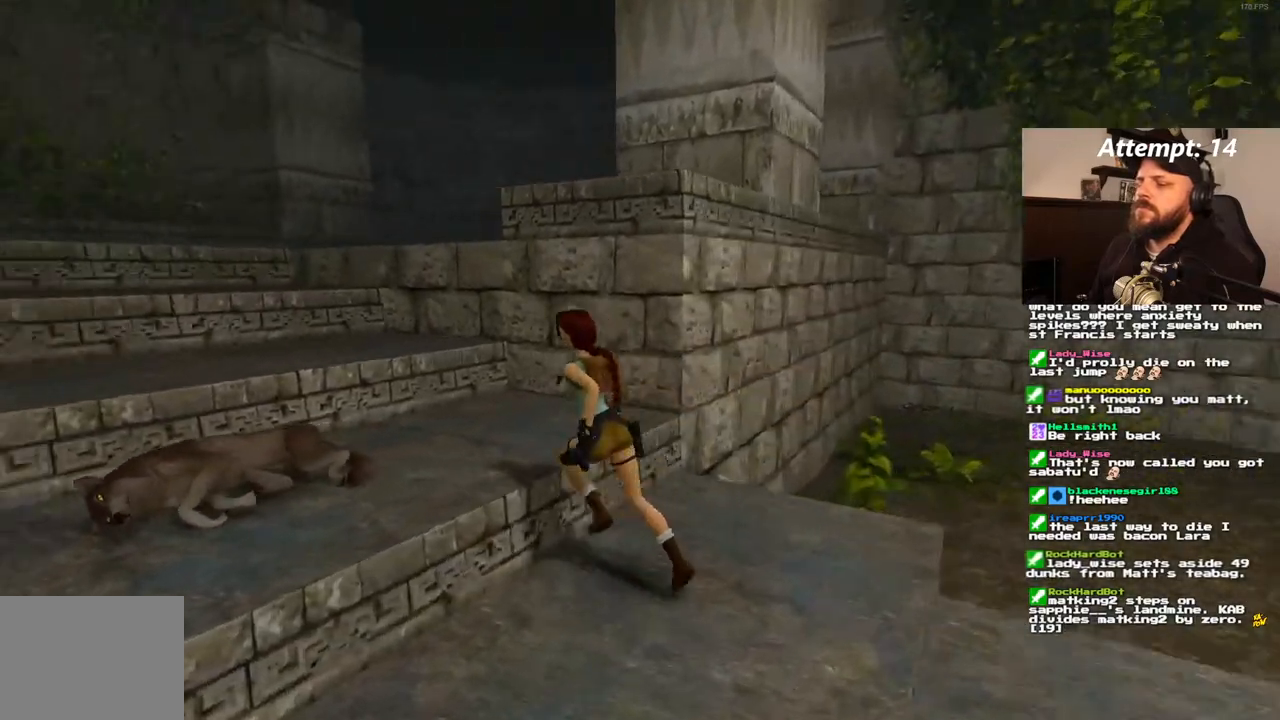
{"buttons": ["DPAD_UP"], "left_stick": "center", "right_stick": "center"}
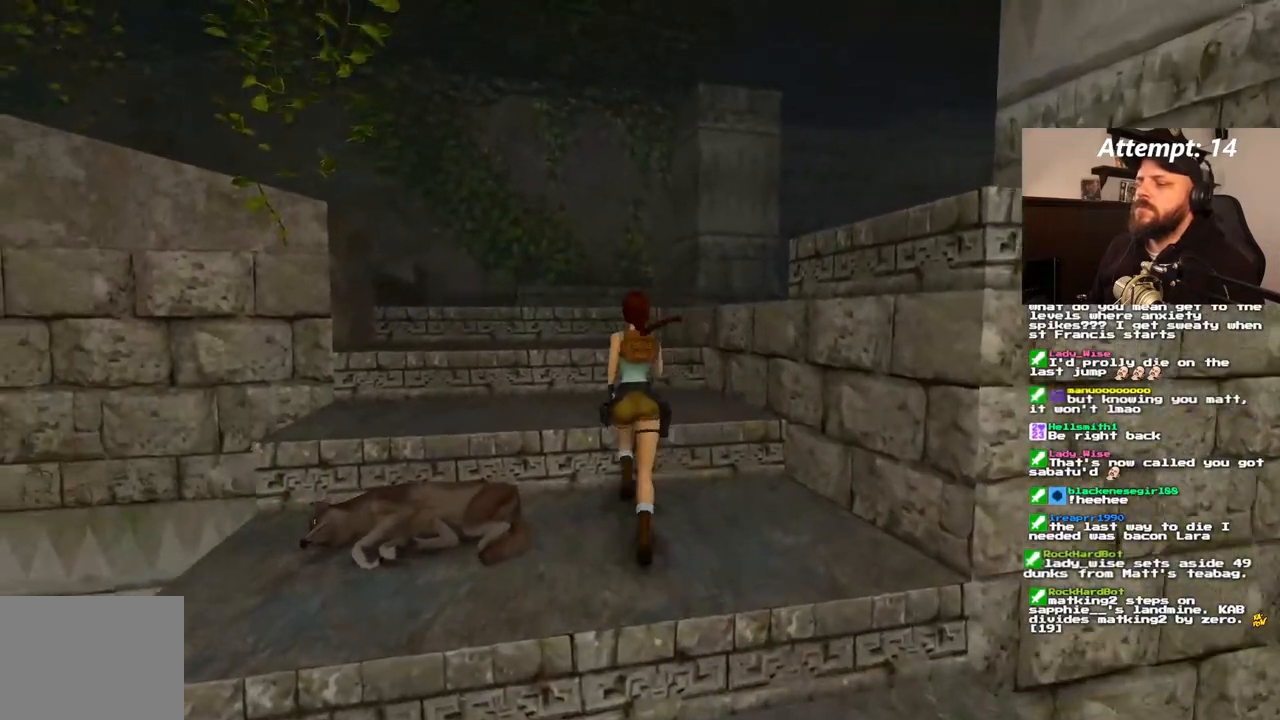
{"buttons": ["DPAD_UP"], "left_stick": "center", "right_stick": "center", "events": [[183, "DPAD_RIGHT", "down"], [433, "DPAD_RIGHT", "up"]]}
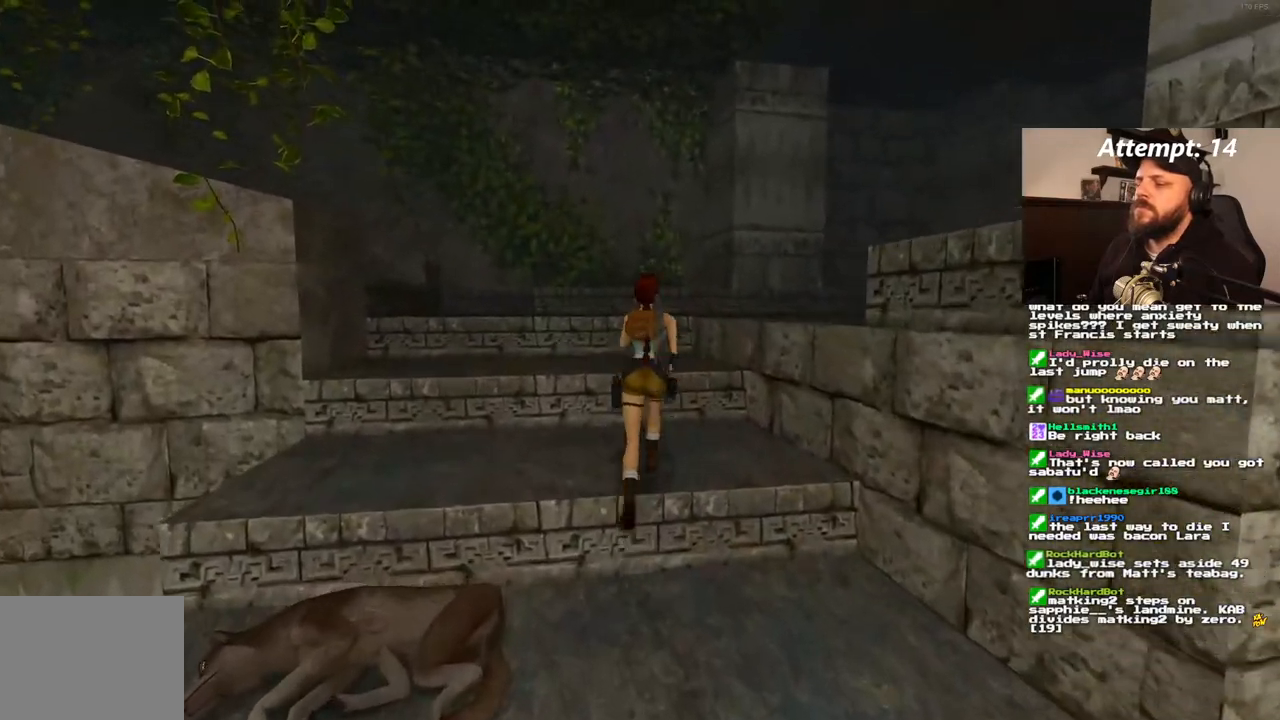
{"buttons": ["DPAD_UP", "DPAD_RIGHT"], "left_stick": "center", "right_stick": "center", "events": [[167, "DPAD_RIGHT", "down"]]}
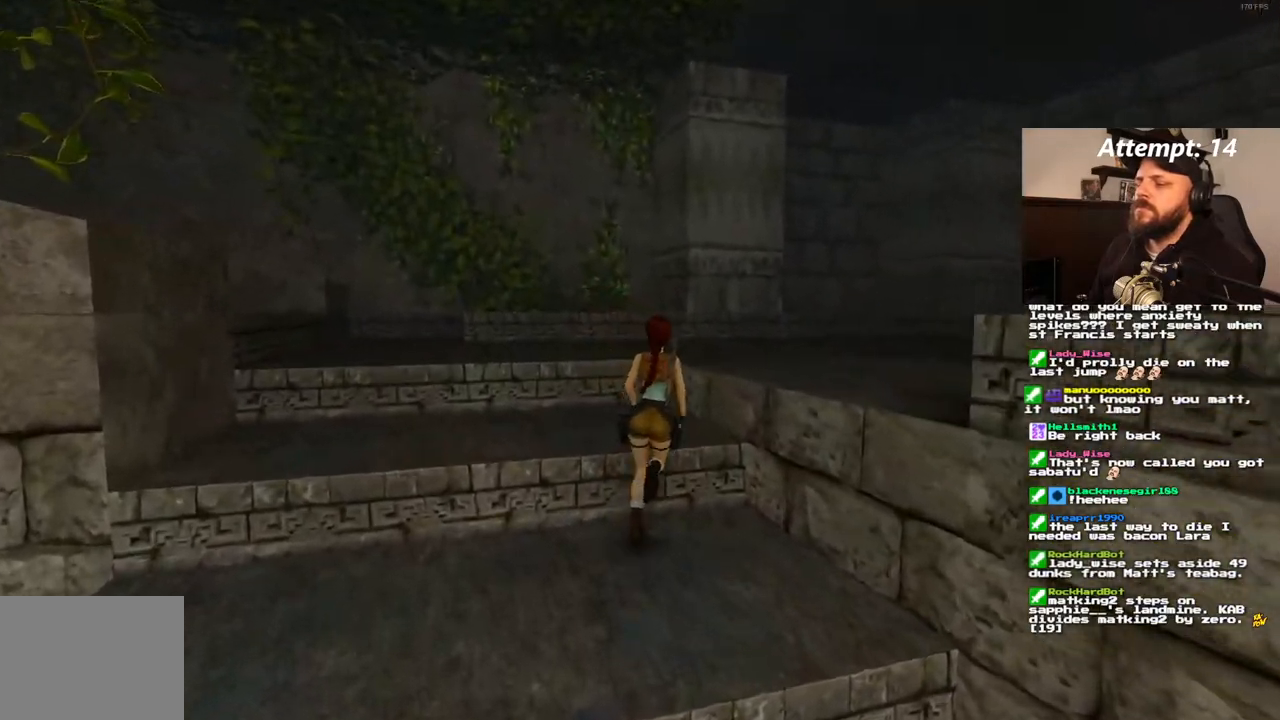
{"buttons": ["DPAD_UP", "DPAD_RIGHT"], "left_stick": "center", "right_stick": "center", "events": []}
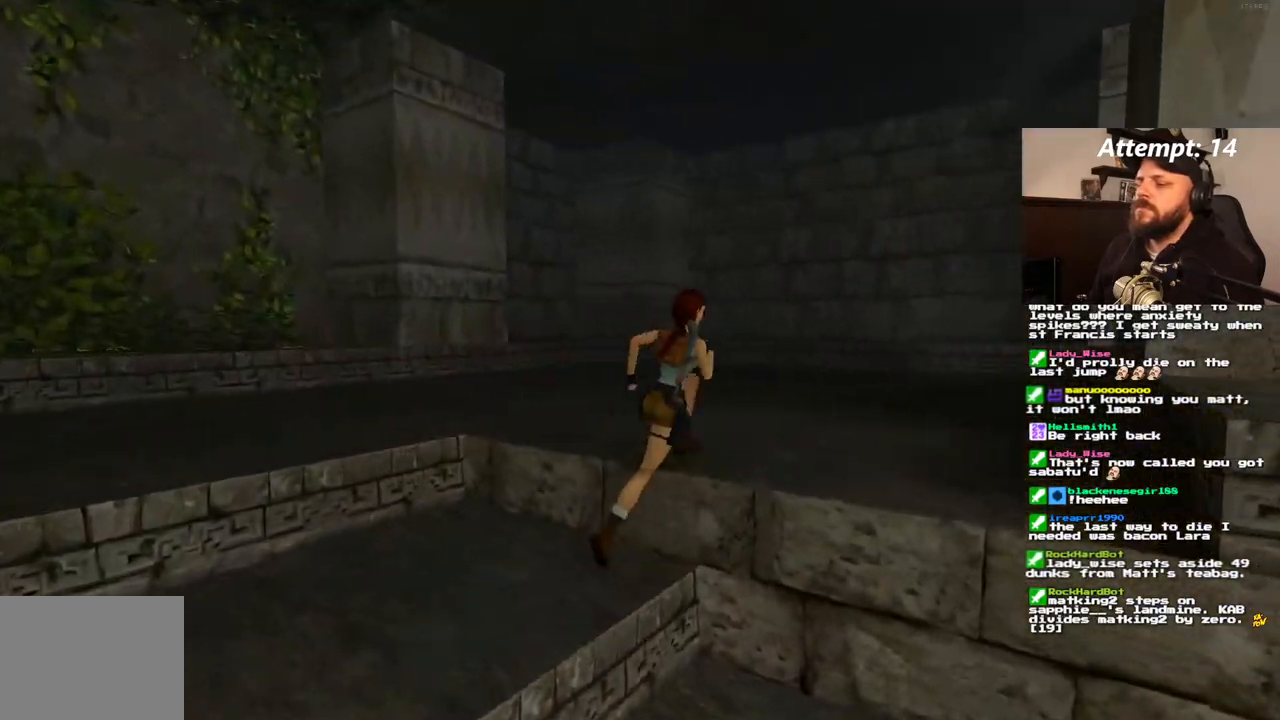
{"buttons": ["SQUARE", "DPAD_UP"], "left_stick": "center", "right_stick": "center"}
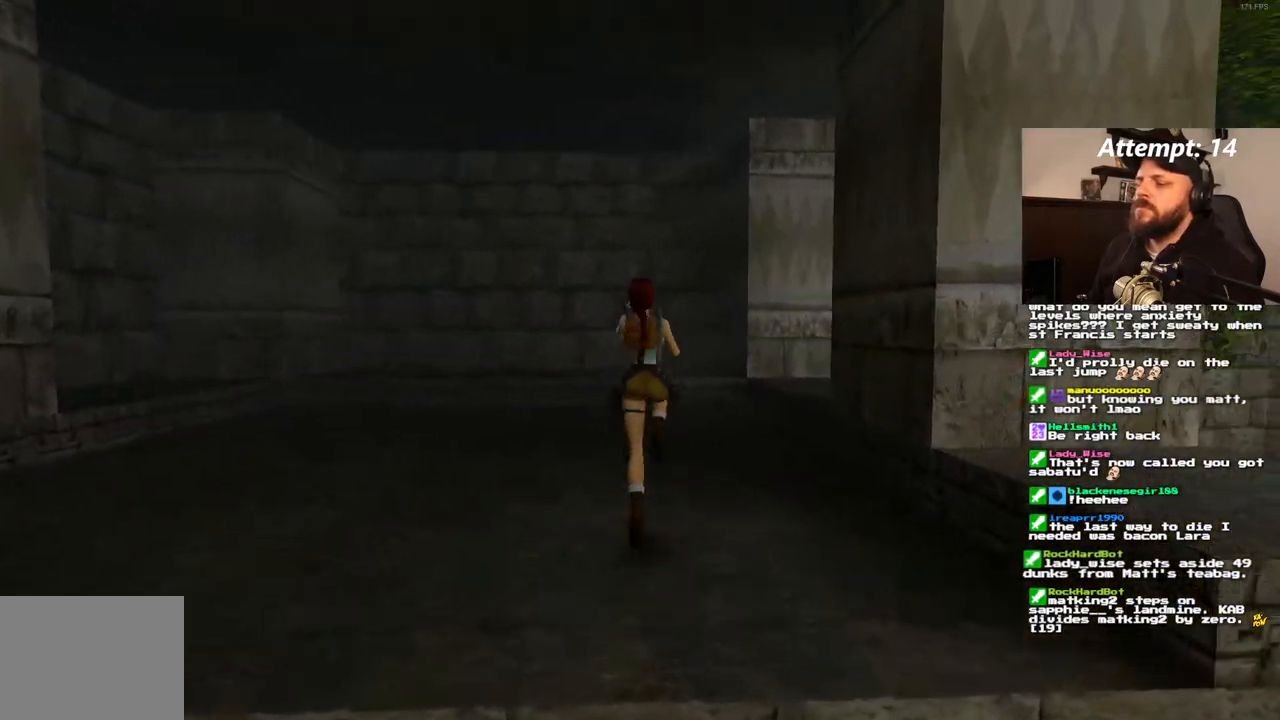
{"buttons": ["DPAD_UP", "DPAD_RIGHT"], "left_stick": "center", "right_stick": "center", "events": [[50, "DPAD_UP", "up"], [283, "SQUARE", "up"], [300, "DPAD_UP", "down"], [333, "DPAD_RIGHT", "down"]]}
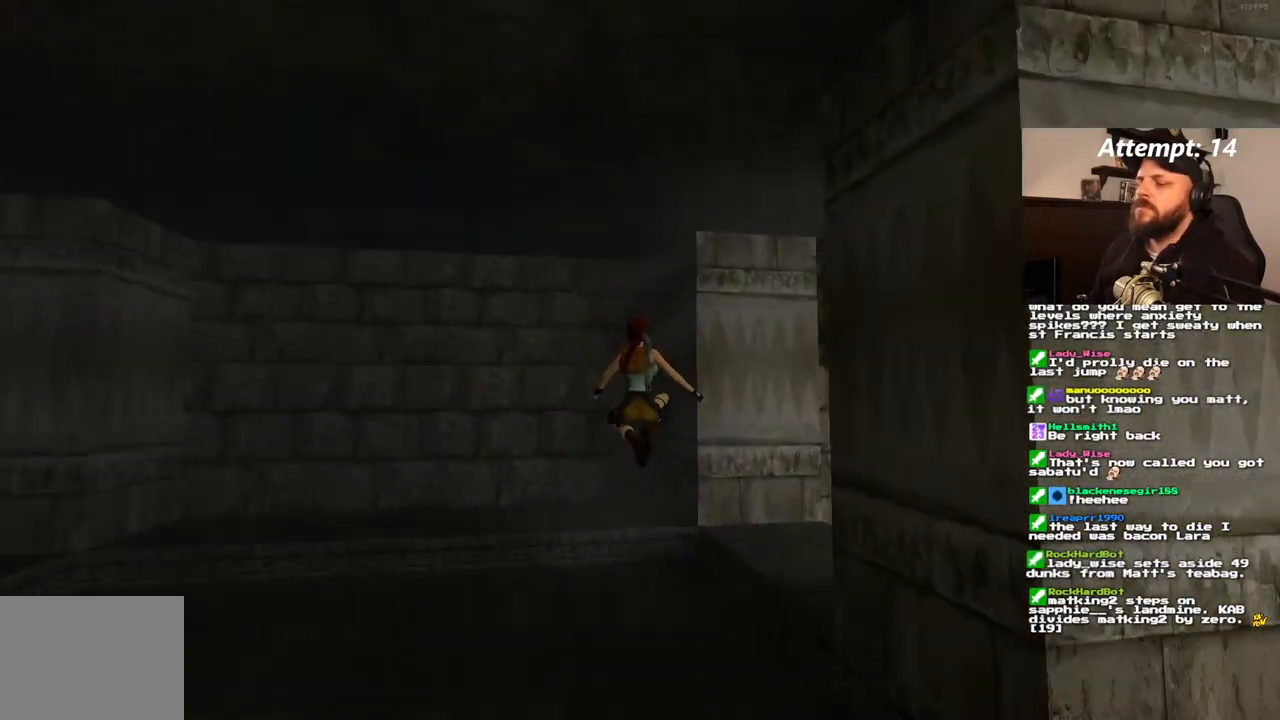
{"buttons": ["DPAD_UP", "DPAD_RIGHT"], "left_stick": "center", "right_stick": "center", "events": []}
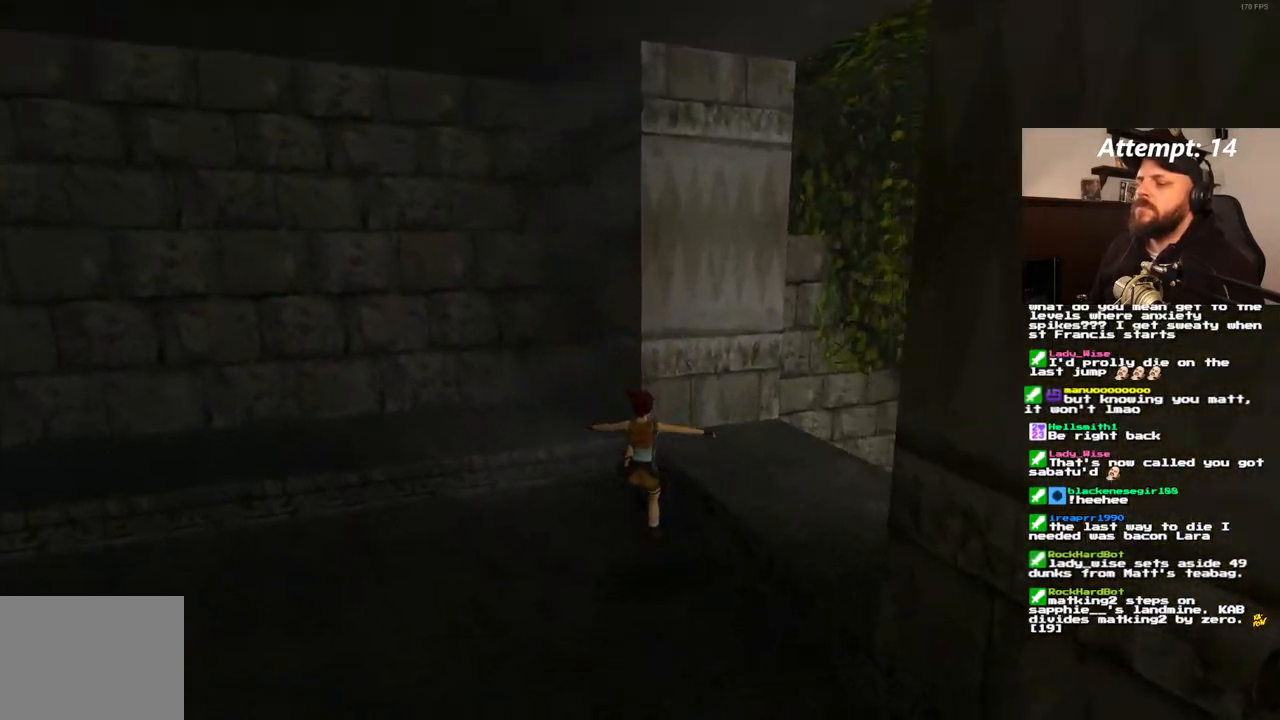
{"buttons": ["DPAD_UP"], "left_stick": "center", "right_stick": "center", "events": [[500, "DPAD_RIGHT", "up"]]}
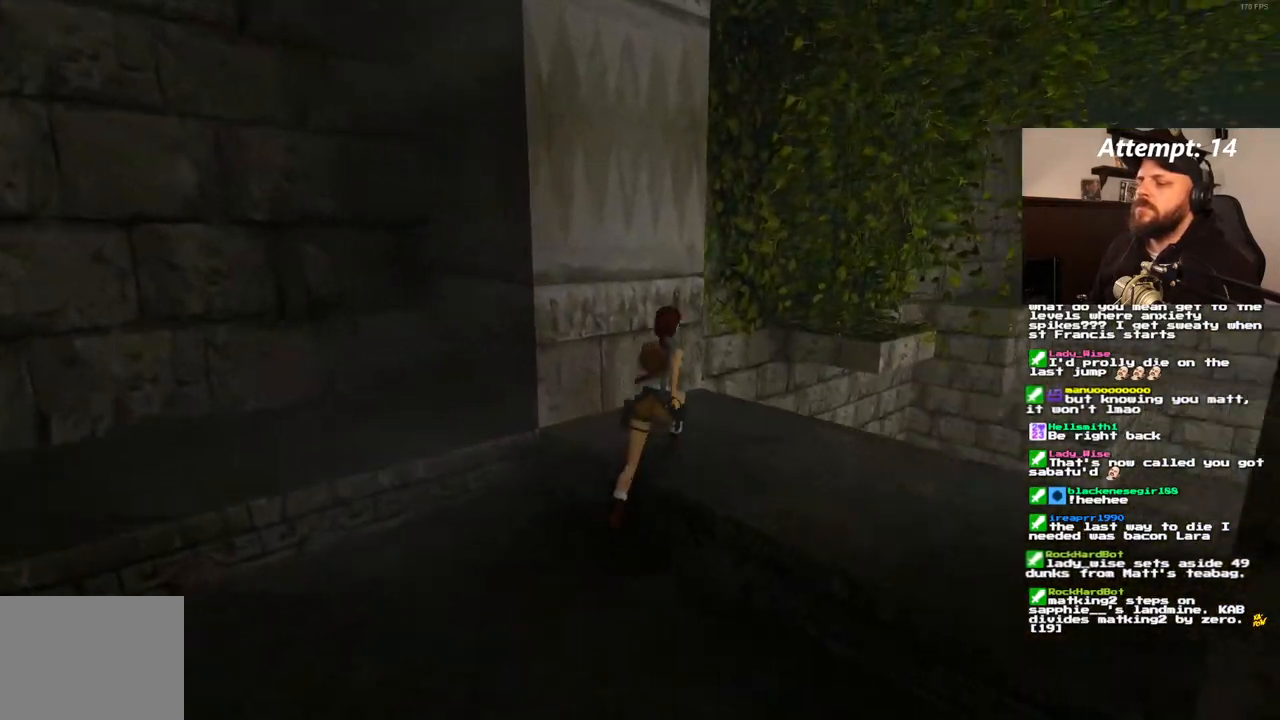
{"buttons": ["SQUARE", "DPAD_UP"], "left_stick": "center", "right_stick": "center", "events": [[417, "SQUARE", "down"]]}
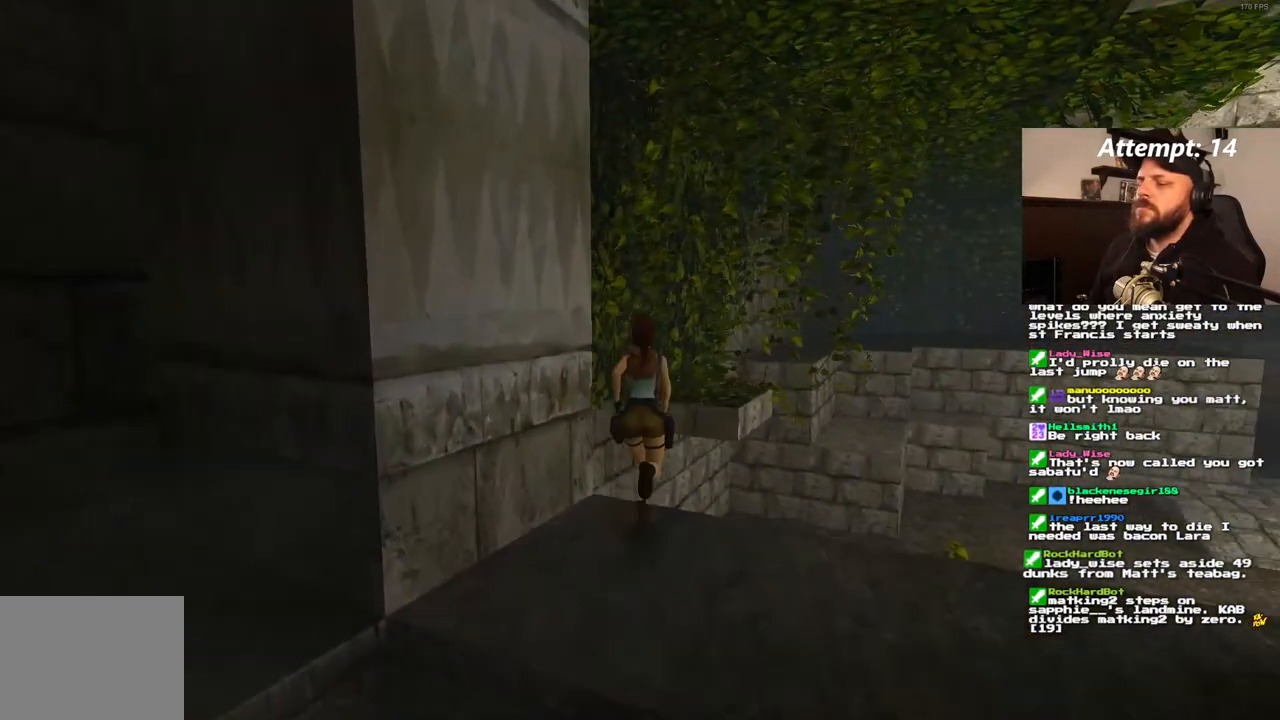
{"buttons": ["SQUARE", "DPAD_UP"], "left_stick": "center", "right_stick": "center", "events": []}
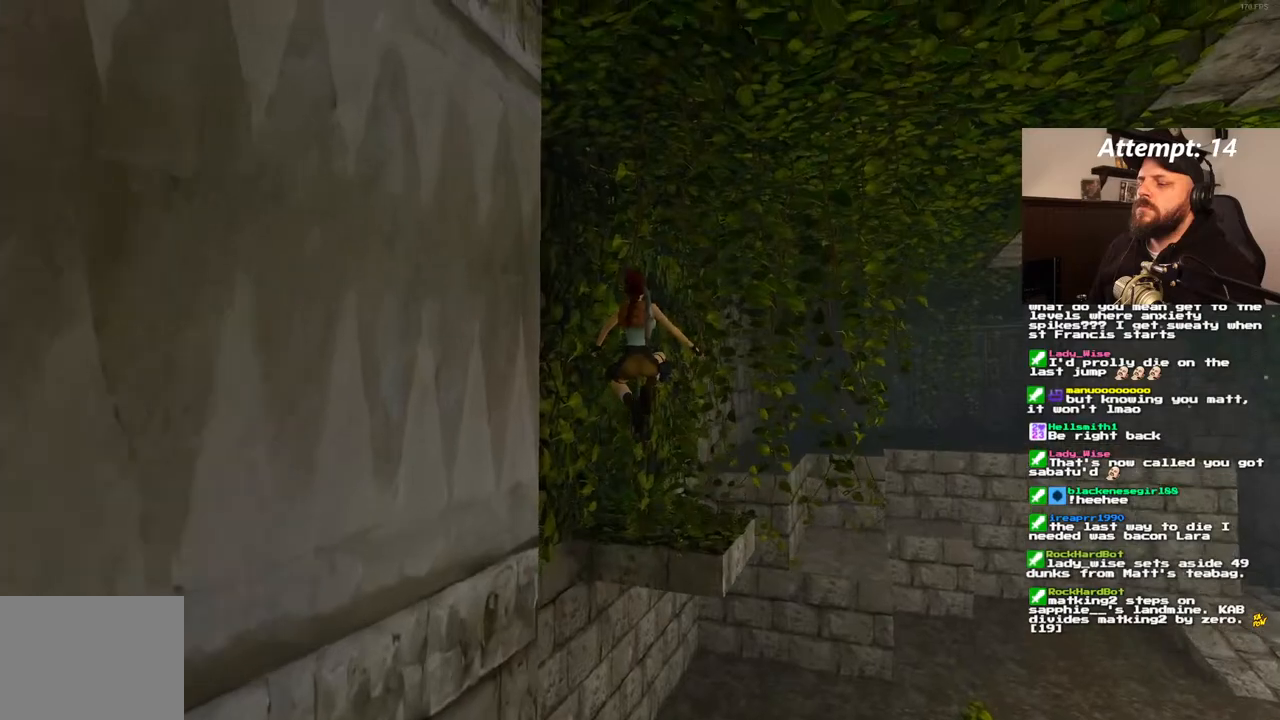
{"buttons": ["DPAD_UP", "DPAD_LEFT"], "left_stick": "center", "right_stick": "center", "events": [[150, "DPAD_LEFT", "down"], [233, "SQUARE", "up"]]}
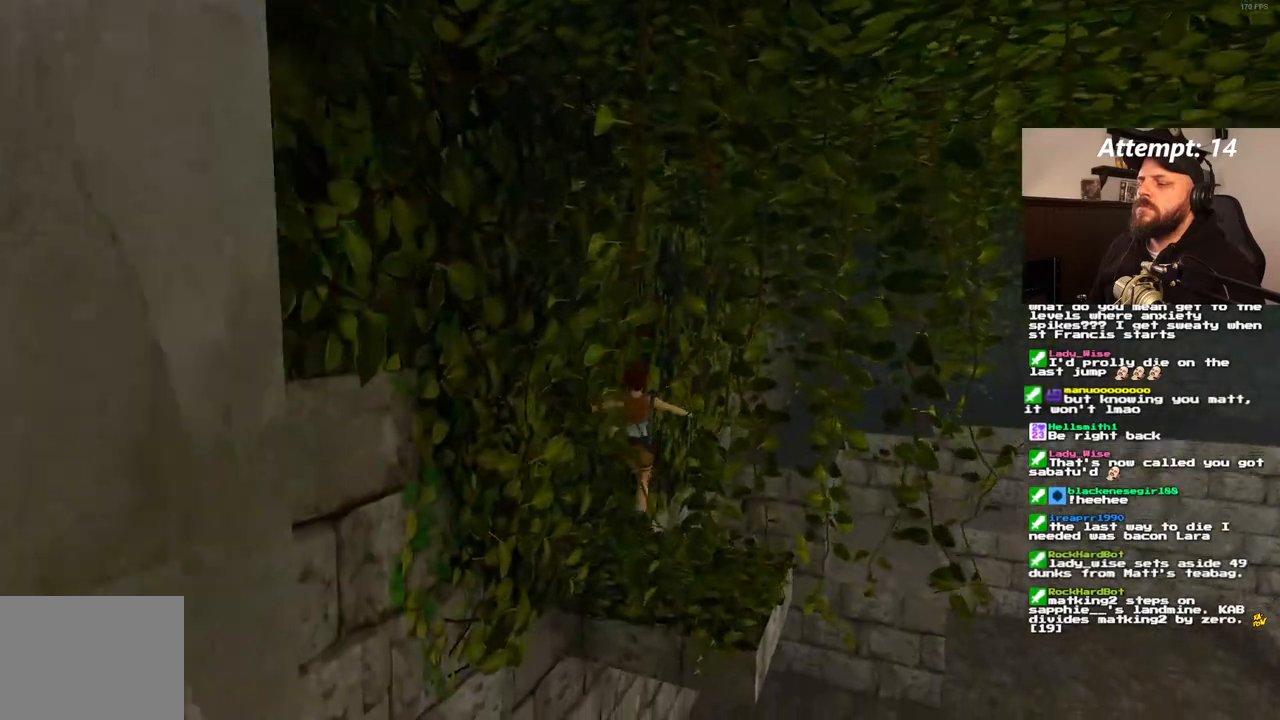
{"buttons": ["DPAD_UP", "DPAD_LEFT"], "left_stick": "center", "right_stick": "center", "events": []}
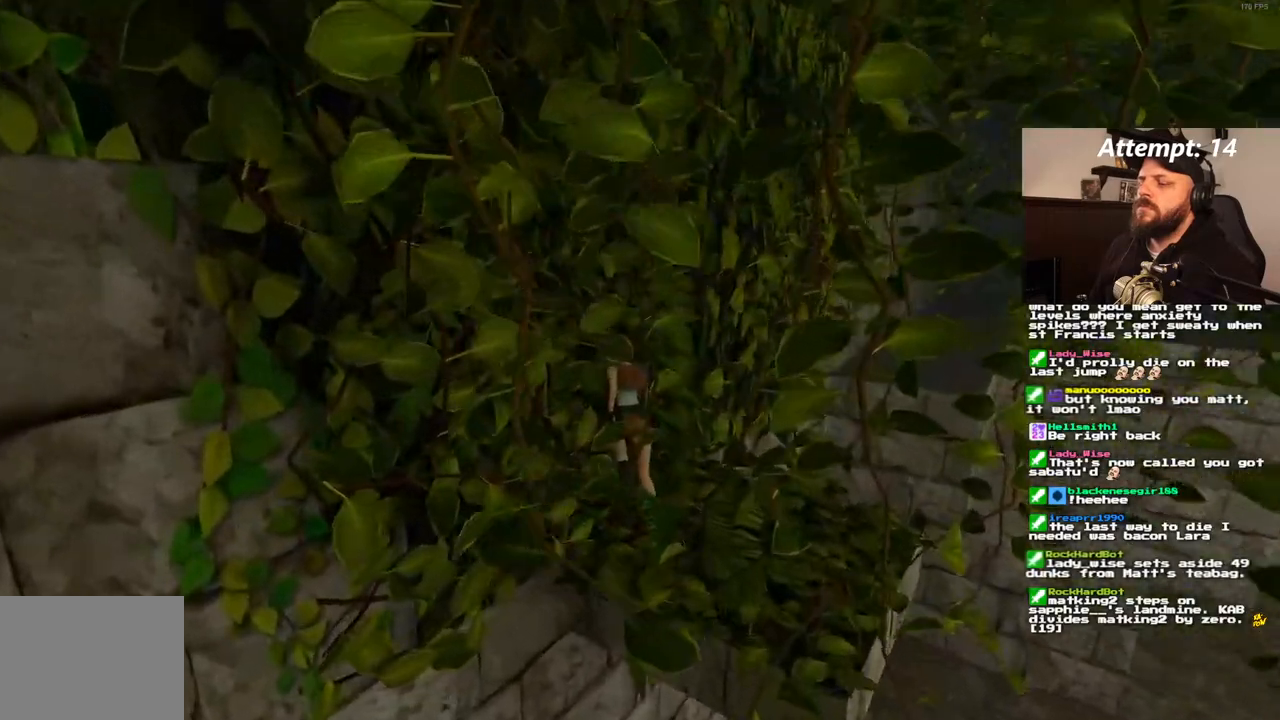
{"buttons": ["SQUARE", "DPAD_UP"], "left_stick": "center", "right_stick": "center", "events": [[333, "DPAD_LEFT", "up"], [400, "SQUARE", "down"]]}
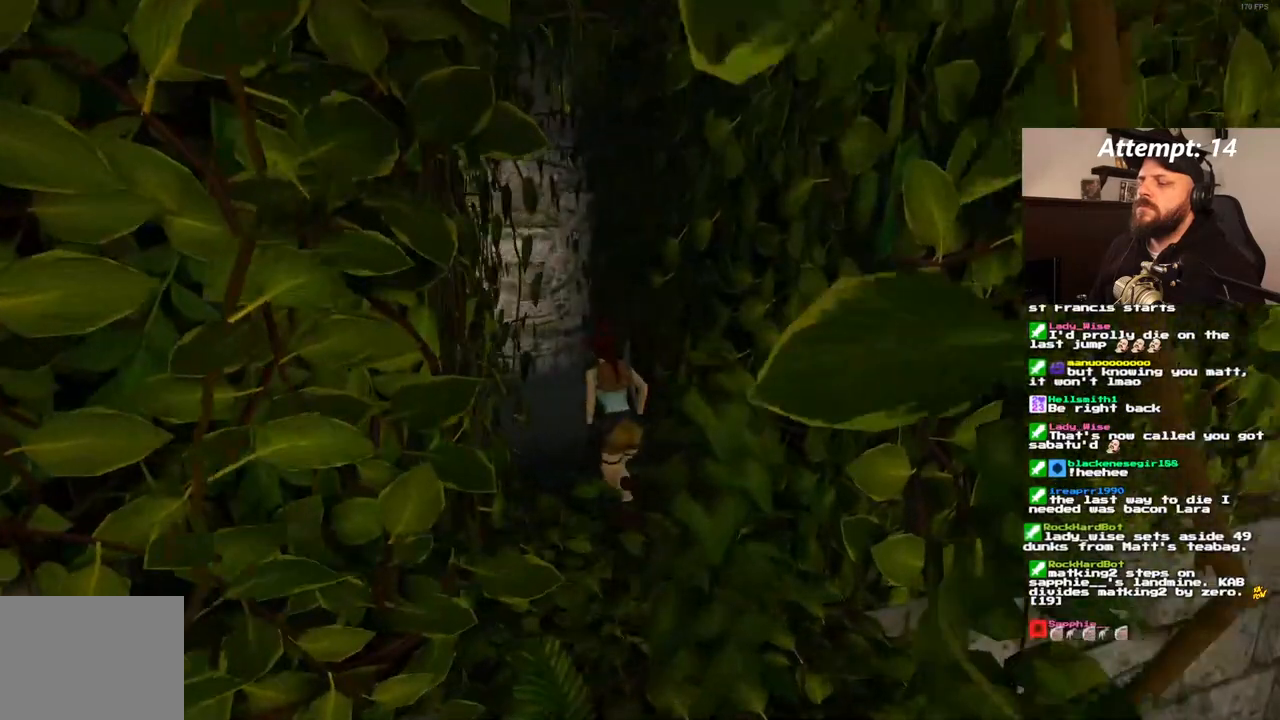
{"buttons": ["DPAD_UP", "DPAD_RIGHT"], "left_stick": "center", "right_stick": "center", "events": [[17, "DPAD_RIGHT", "down"], [383, "SQUARE", "up"]]}
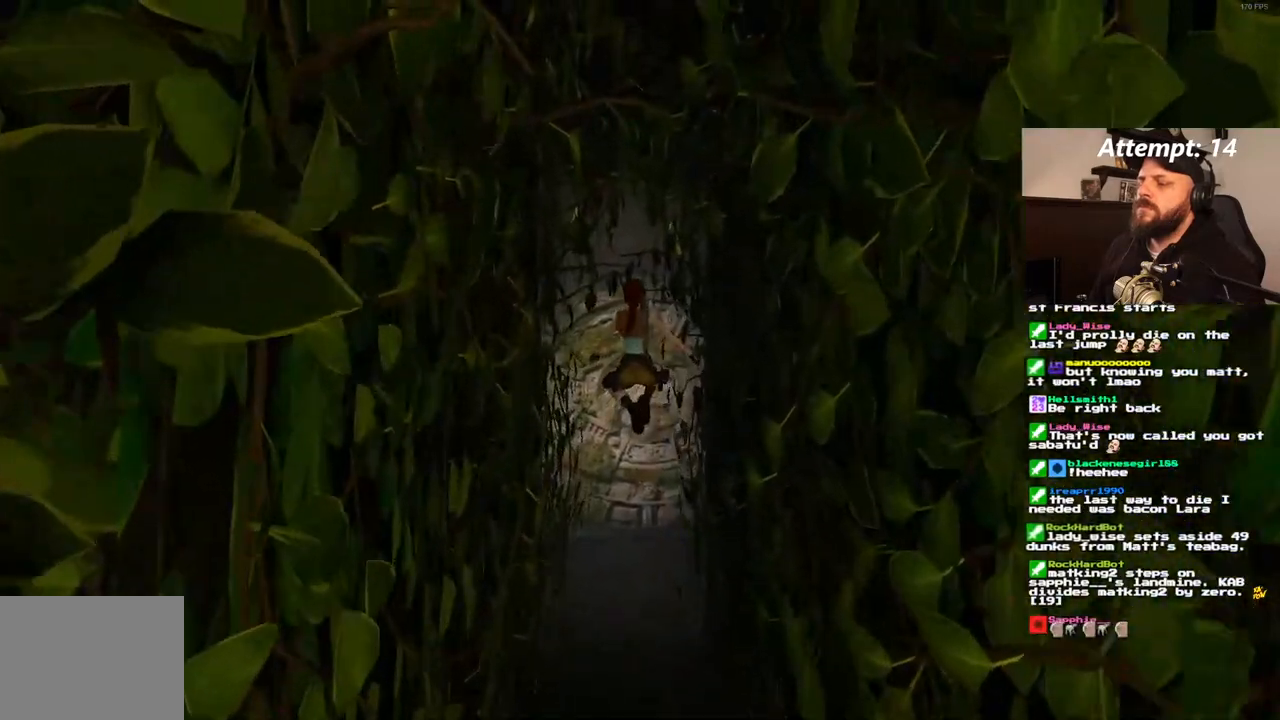
{"buttons": [], "left_stick": "center", "right_stick": "center", "events": [[167, "DPAD_RIGHT", "up"], [300, "DPAD_UP", "up"]]}
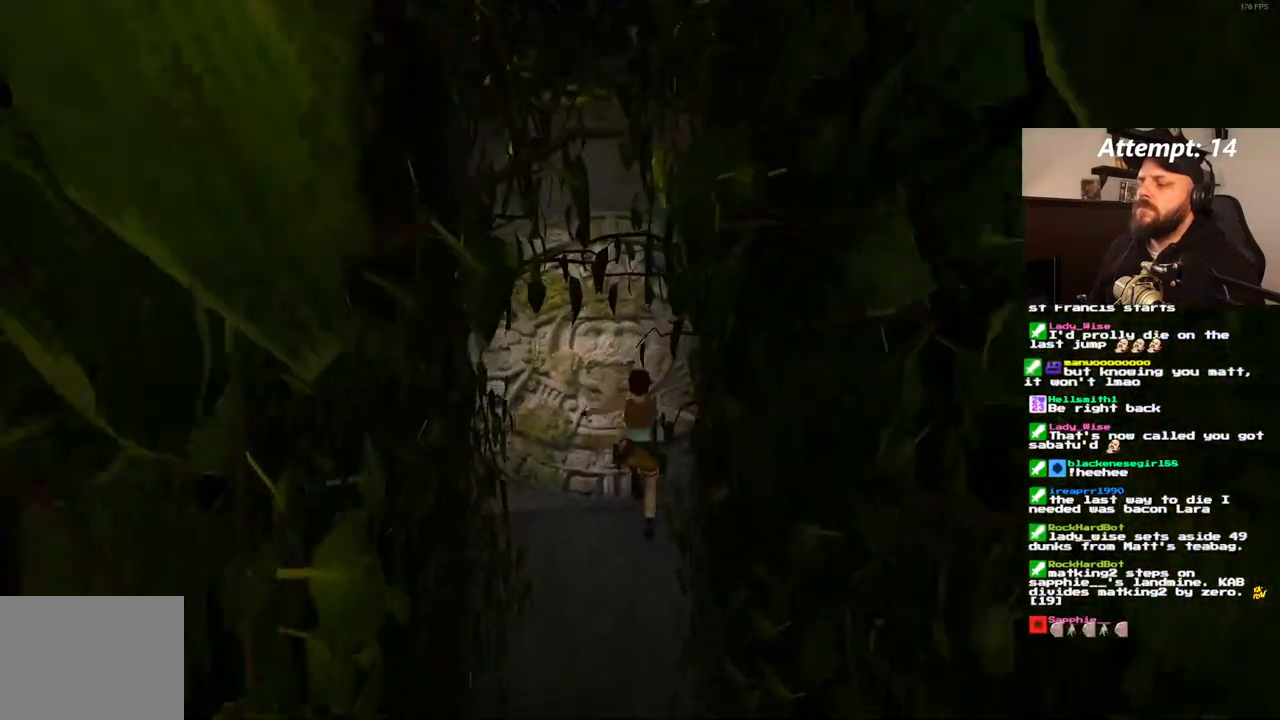
{"buttons": ["DPAD_UP", "DPAD_RIGHT"], "left_stick": "center", "right_stick": "center", "events": [[433, "DPAD_UP", "down"], [483, "DPAD_RIGHT", "down"]]}
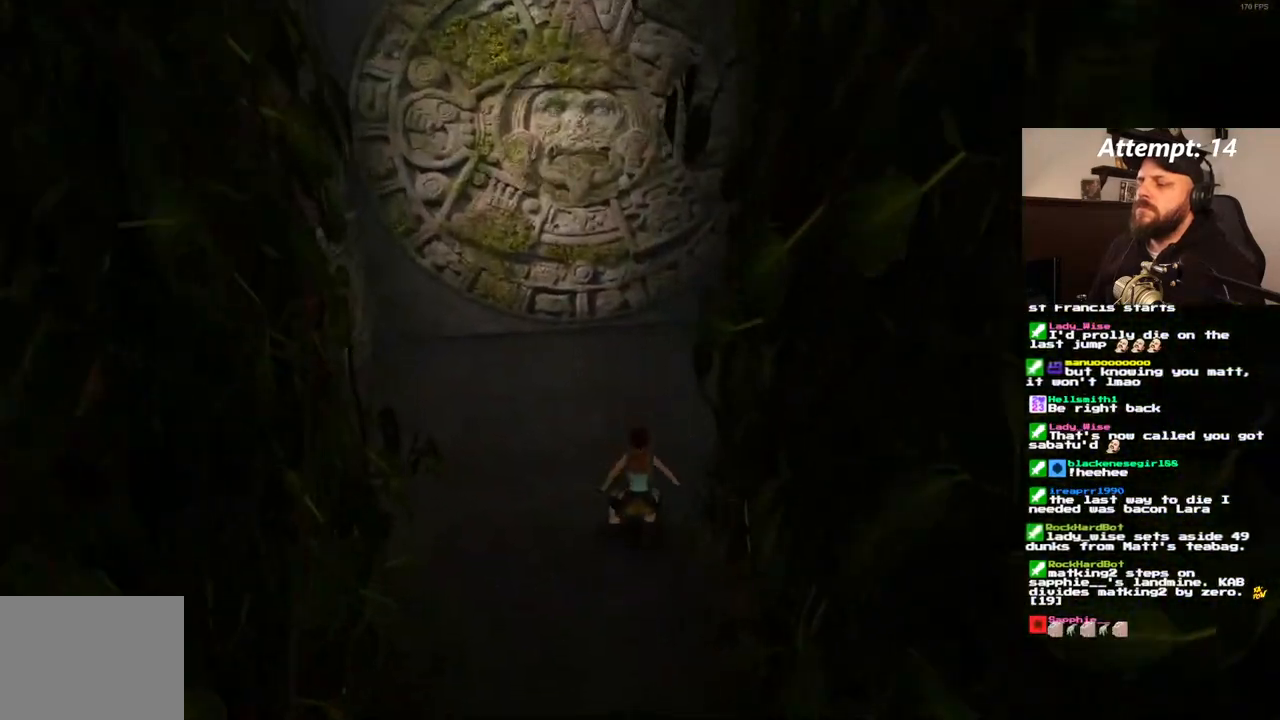
{"buttons": ["DPAD_UP", "DPAD_RIGHT"], "left_stick": "center", "right_stick": "center", "events": []}
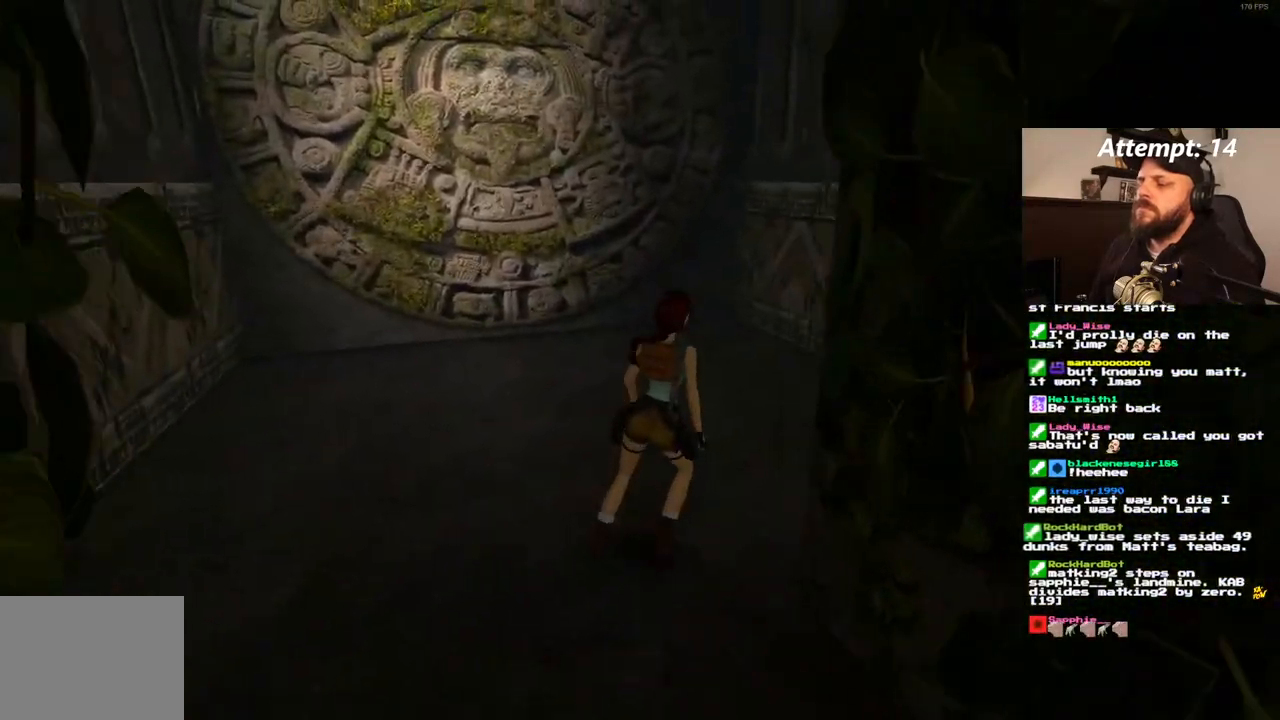
{"buttons": ["DPAD_UP"], "left_stick": "center", "right_stick": "center", "events": [[300, "DPAD_RIGHT", "up"]]}
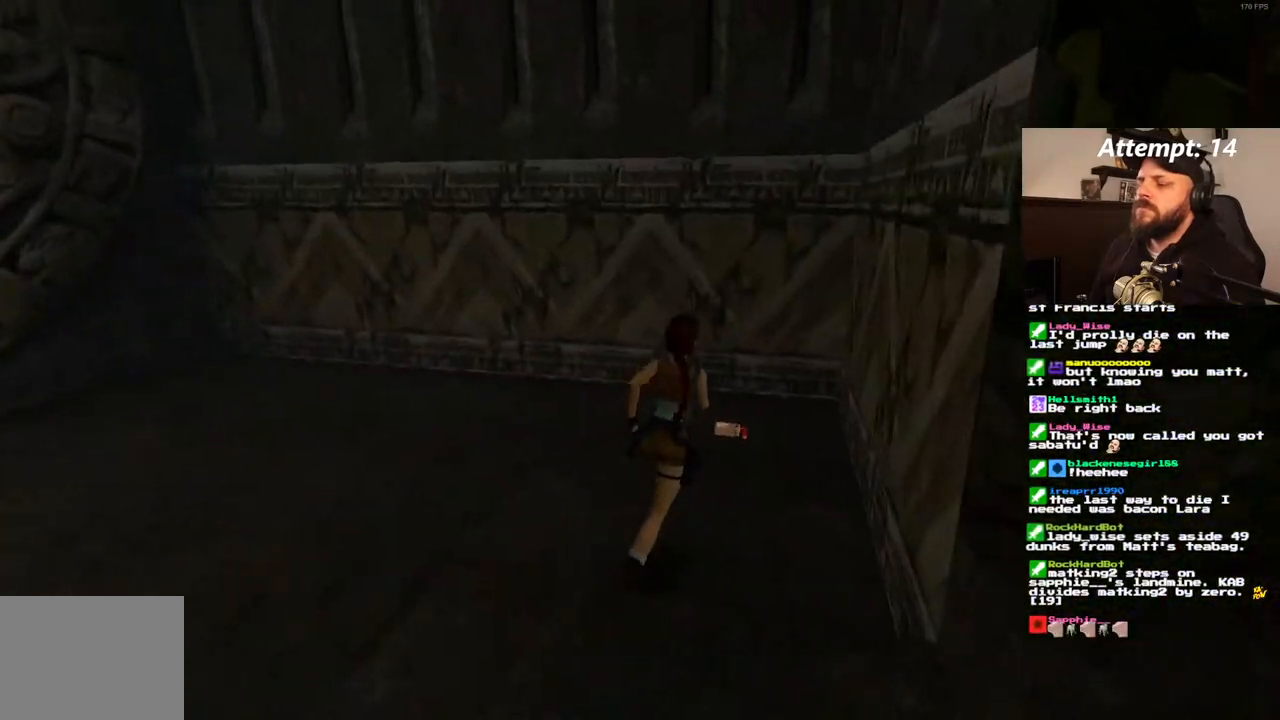
{"buttons": [], "left_stick": "center", "right_stick": "center", "events": [[350, "DPAD_UP", "up"]]}
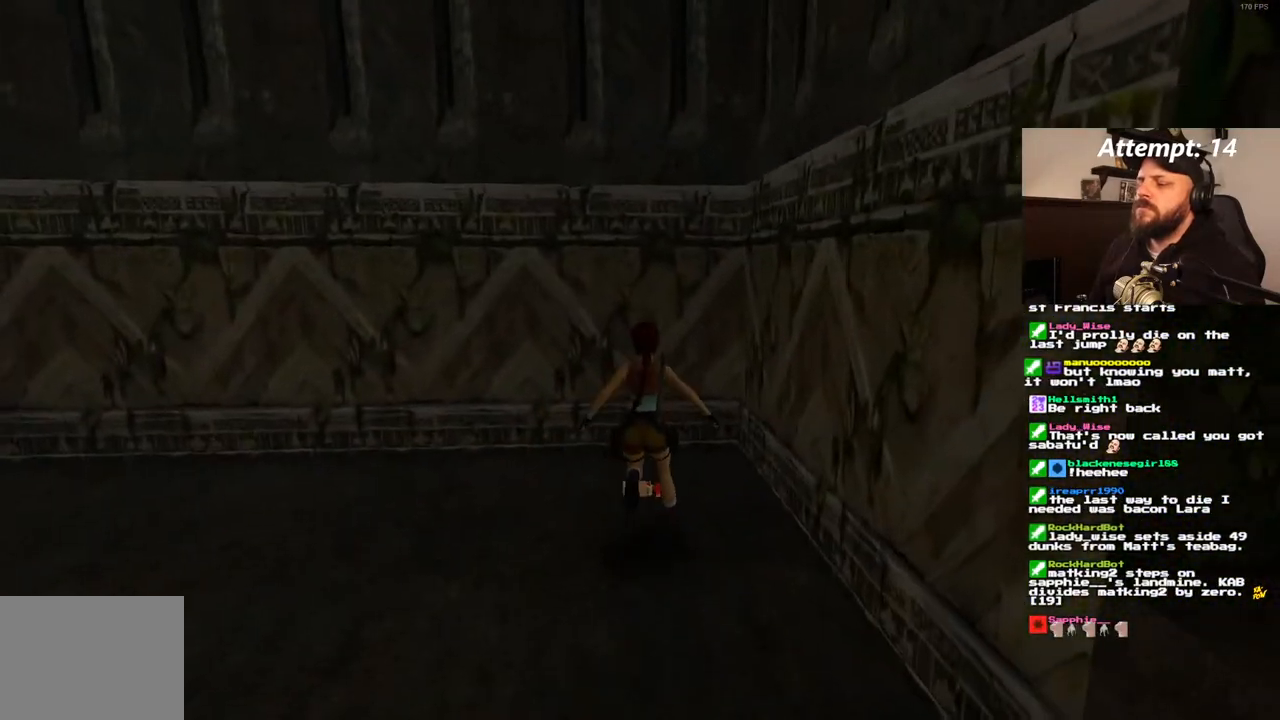
{"buttons": [], "left_stick": "center", "right_stick": "center", "events": []}
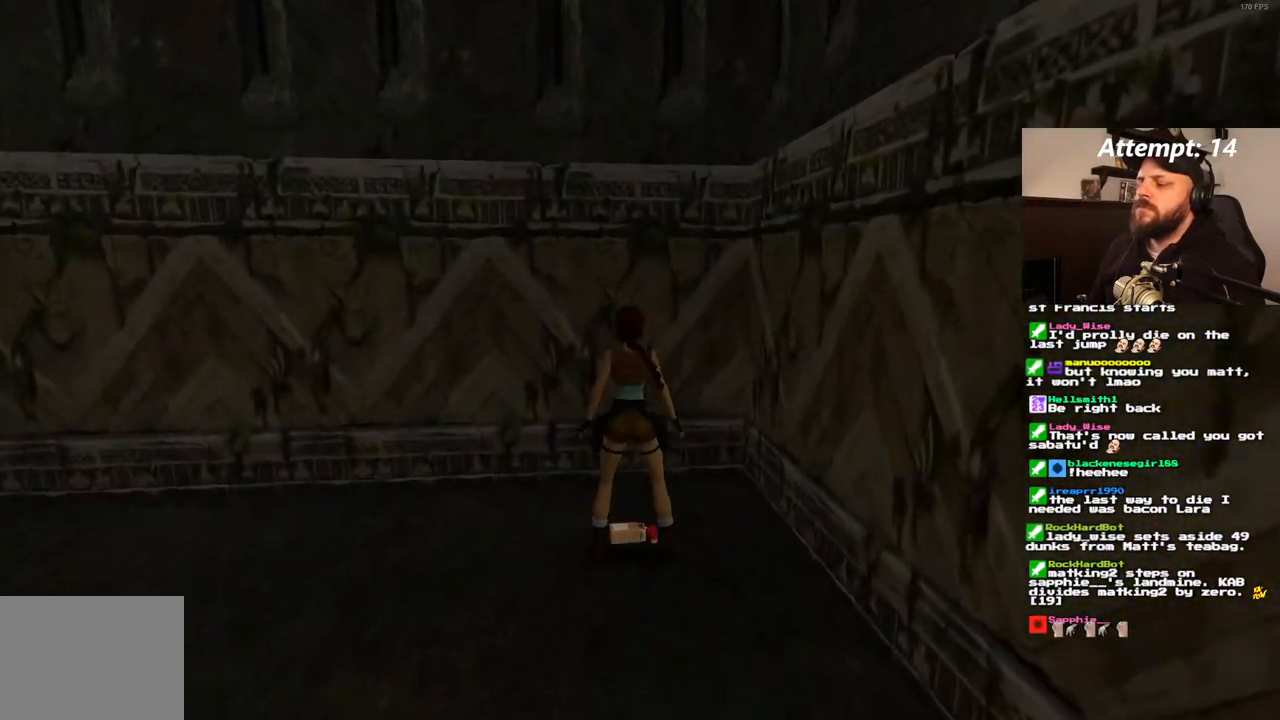
{"buttons": [], "left_stick": "center", "right_stick": "center", "events": []}
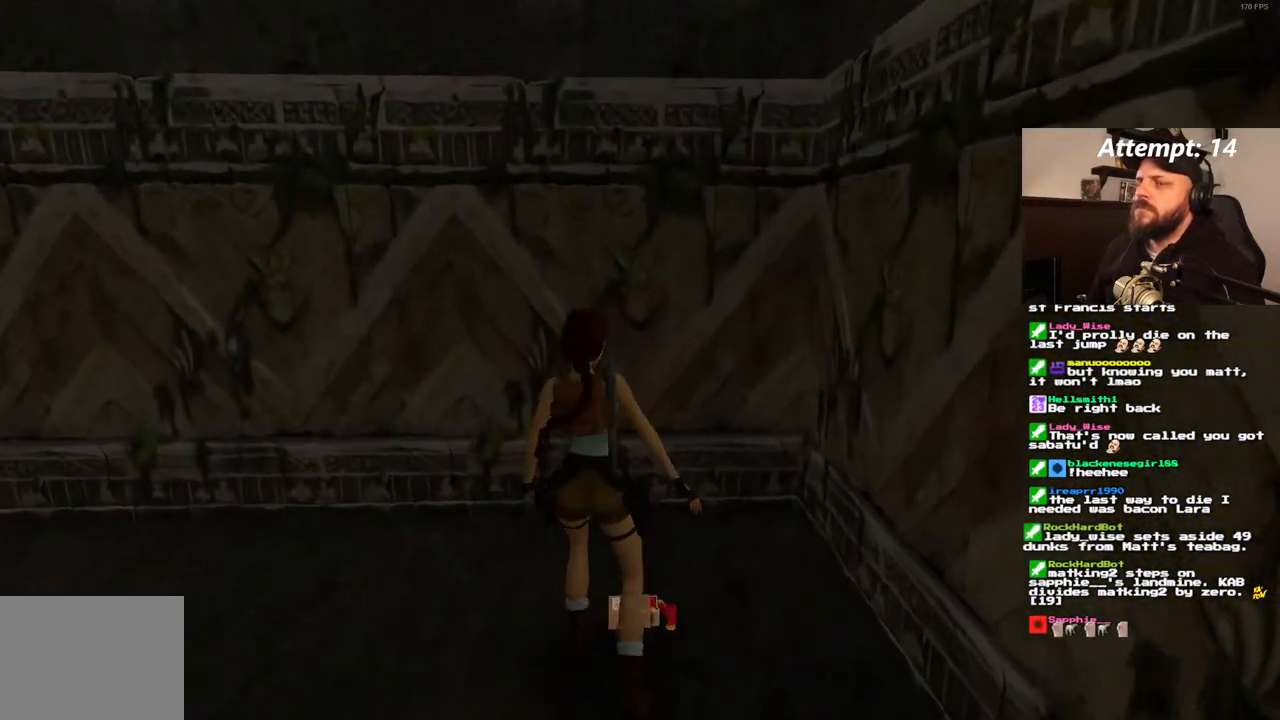
{"buttons": [], "left_stick": "center", "right_stick": "center", "events": []}
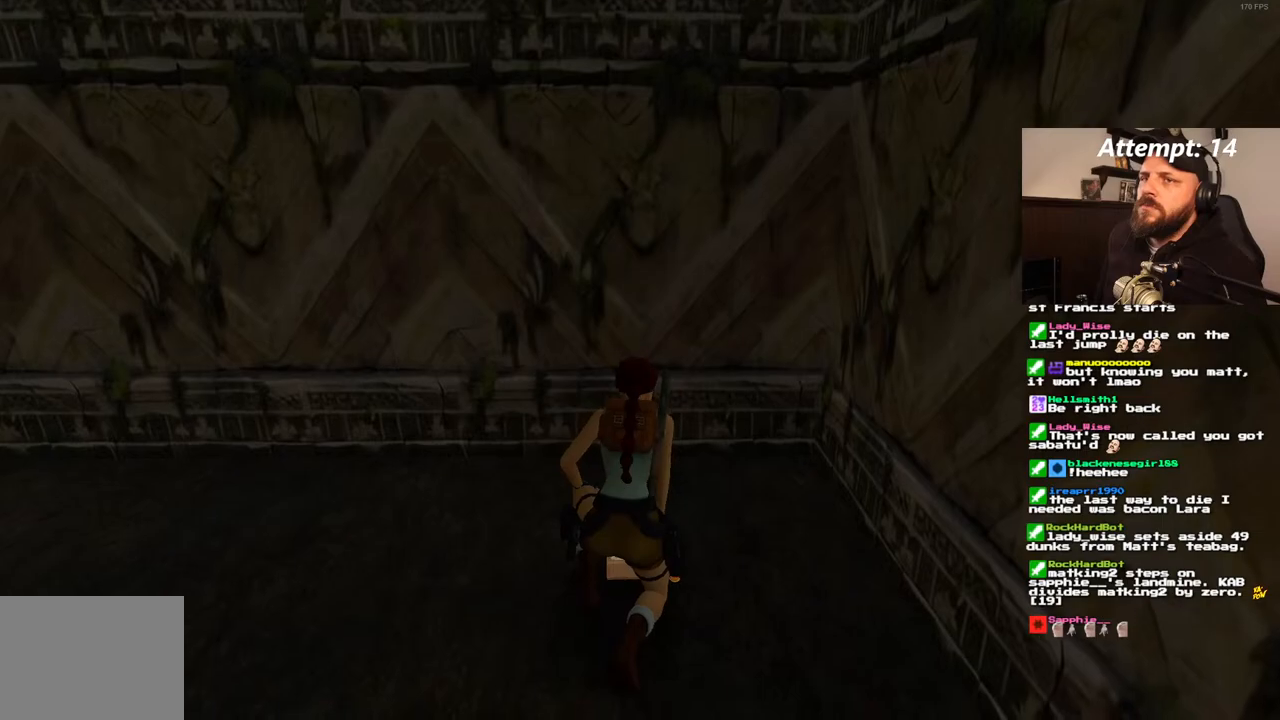
{"buttons": [], "left_stick": "center", "right_stick": "center", "events": []}
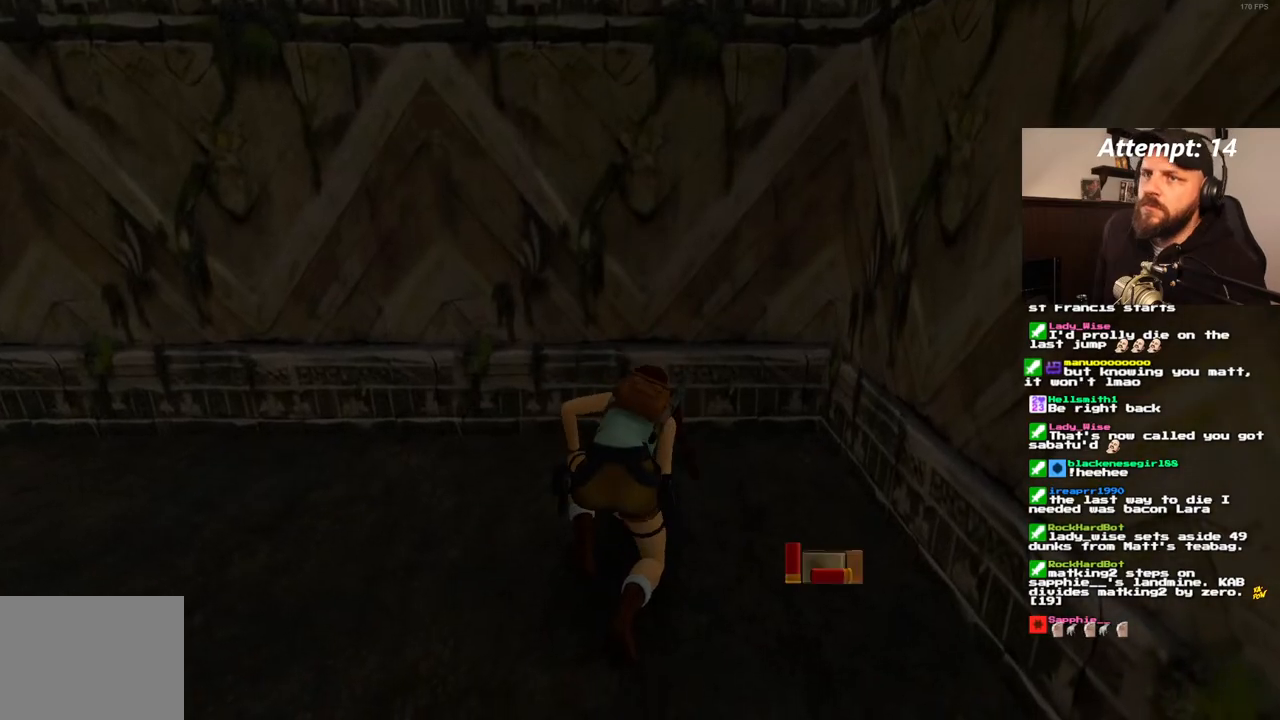
{"buttons": [], "left_stick": "center", "right_stick": "center", "events": []}
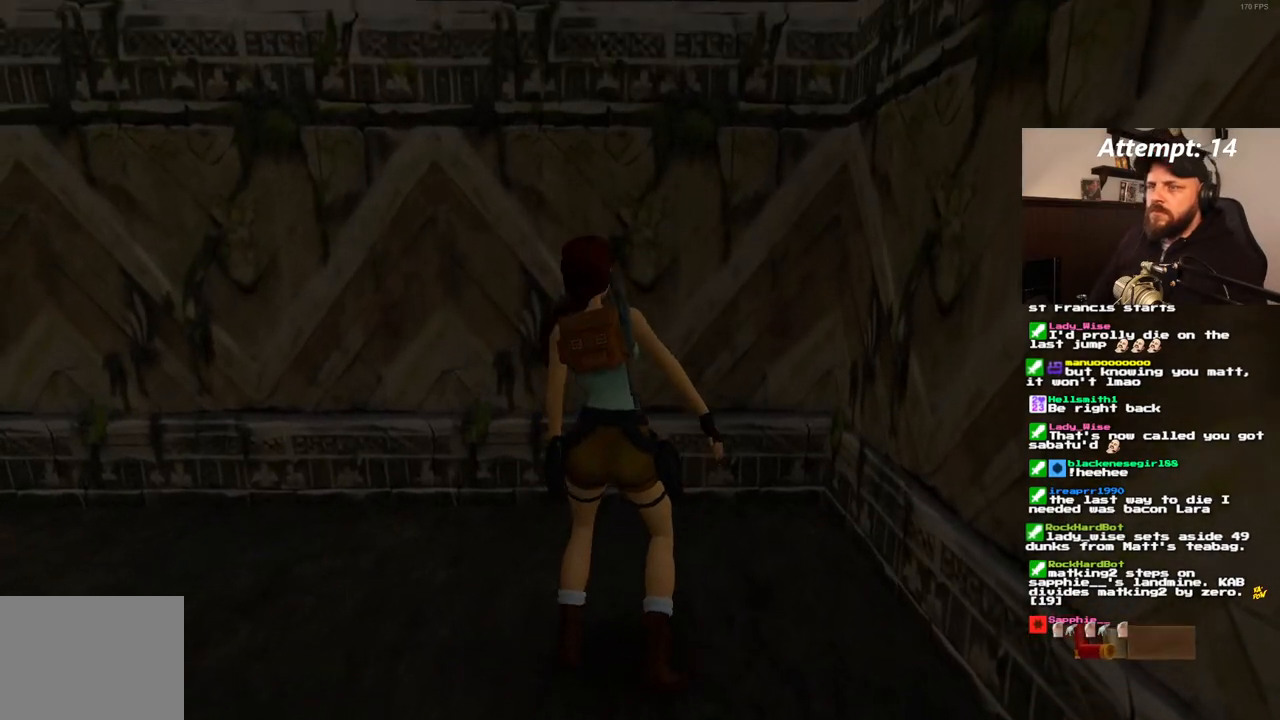
{"buttons": ["SQUARE", "DPAD_DOWN"], "left_stick": "center", "right_stick": "center", "events": [[300, "SQUARE", "down"], [417, "DPAD_DOWN", "down"]]}
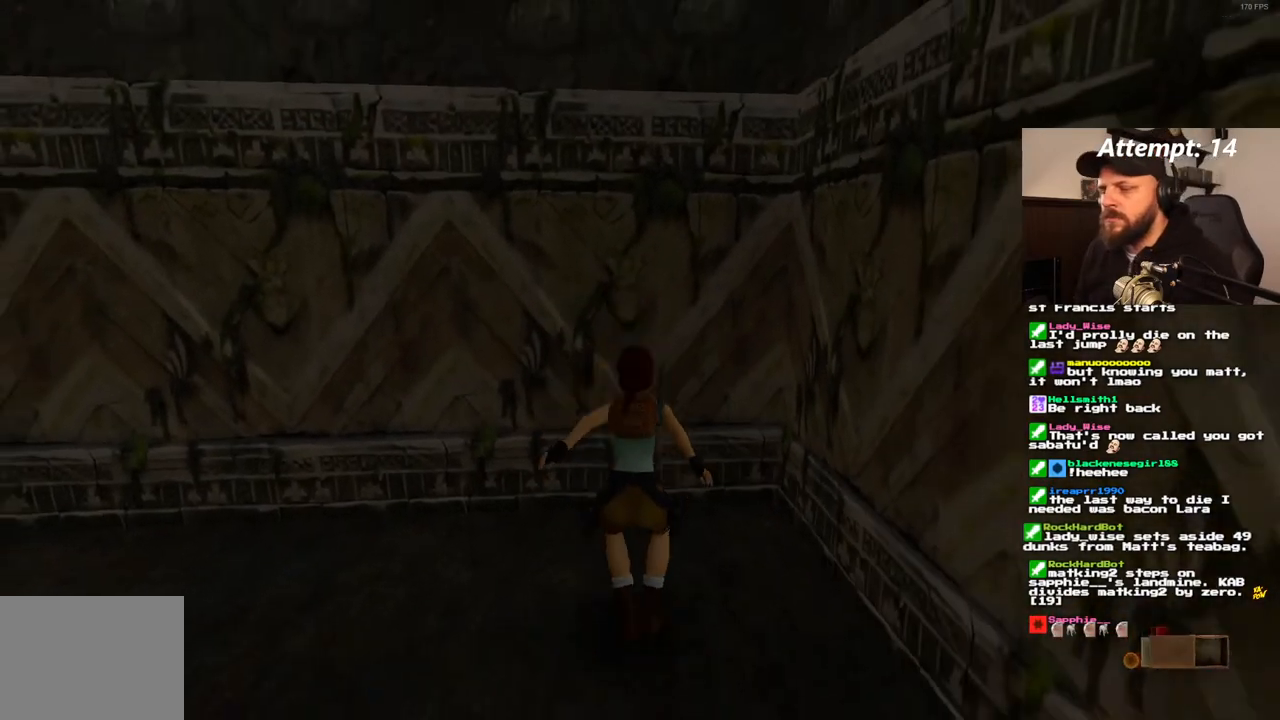
{"buttons": ["DPAD_UP", "DPAD_LEFT"], "left_stick": "center", "right_stick": "center", "events": [[67, "DPAD_DOWN", "up"], [67, "SQUARE", "up"], [333, "DPAD_UP", "down"], [383, "DPAD_LEFT", "down"]]}
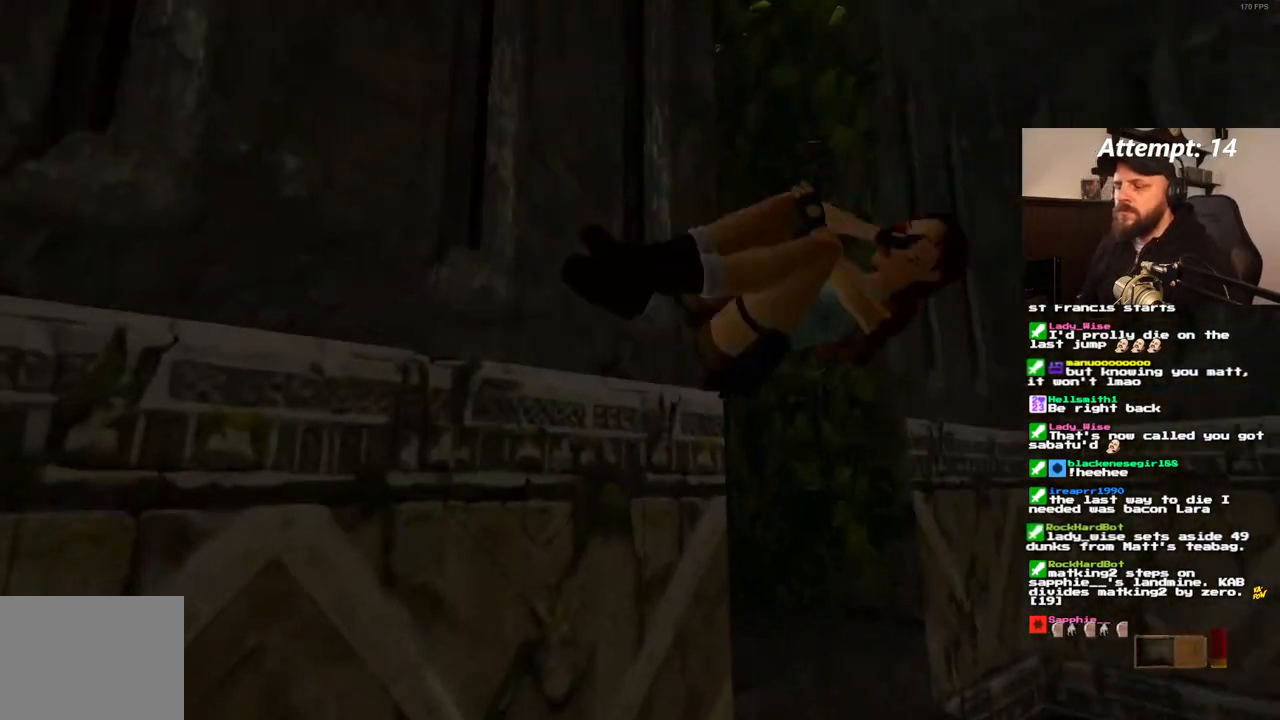
{"buttons": ["DPAD_UP", "DPAD_LEFT"], "left_stick": "center", "right_stick": "center", "events": []}